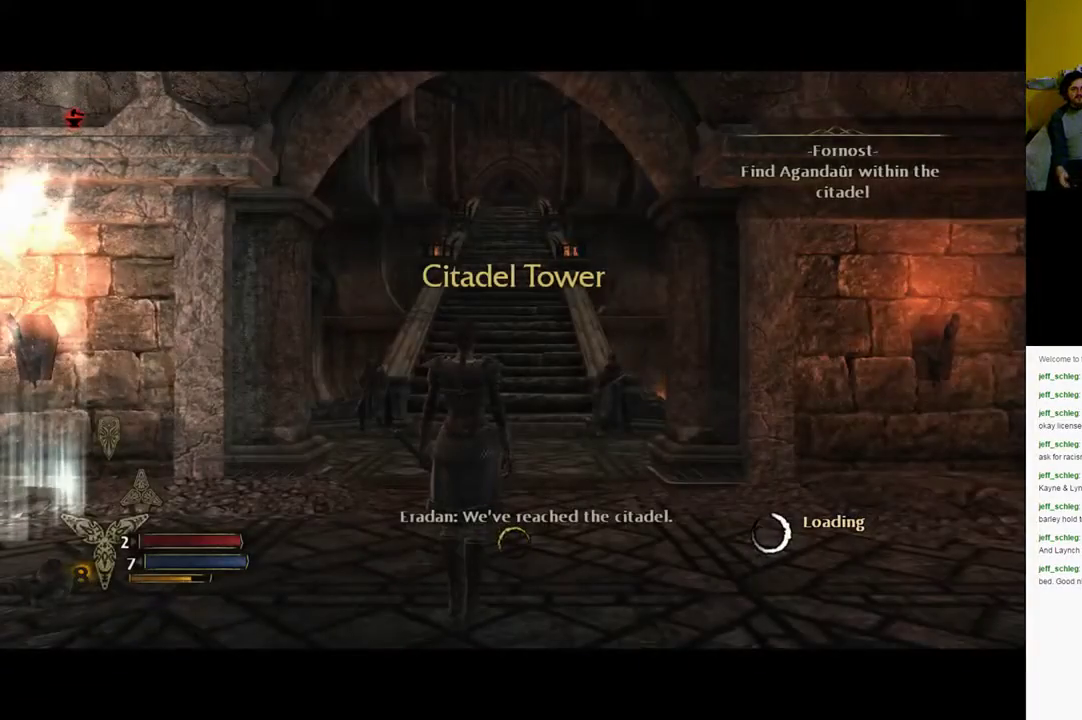
Gameplay with a controller (Xbox layout); each line is a JSON object with the inputs held at the frame after it. "events" lists button and stick changes between this image and that frame as [ms after this image, input, new state], when the widget could be followed in between.
{"buttons": ["L2"], "left_stick": "center", "right_stick": "left", "events": [[200, "L2", "down"], [267, "right_stick", "left"]]}
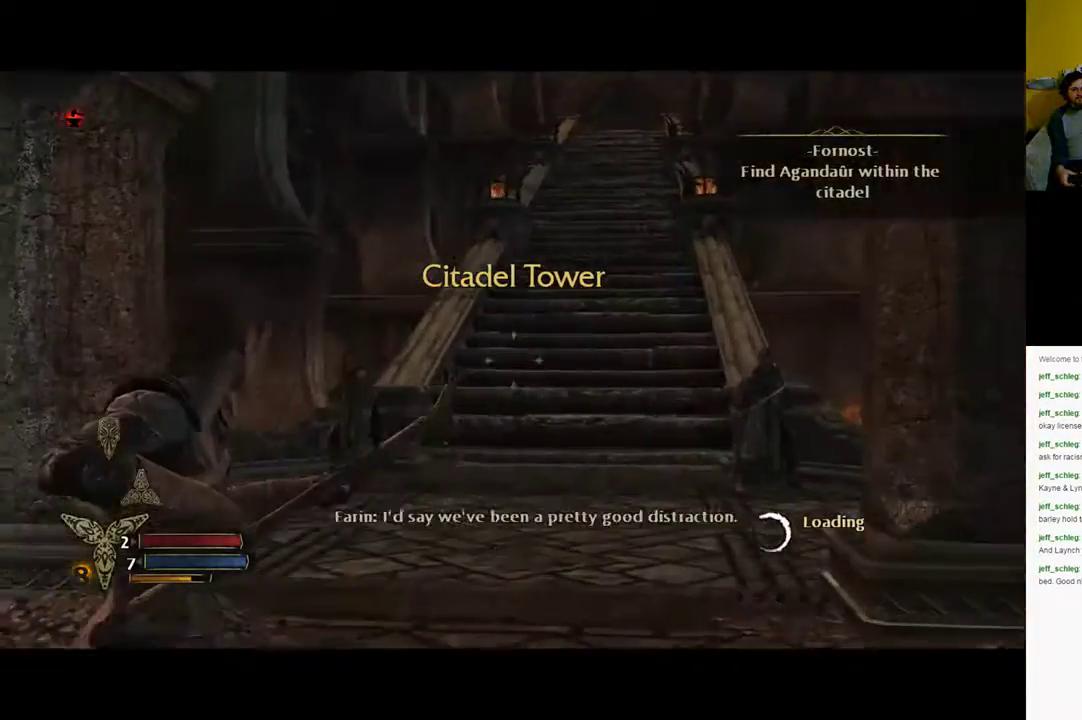
{"buttons": ["L2"], "left_stick": "center", "right_stick": "center", "events": [[200, "right_stick", "center"], [367, "right_stick", "down-left"], [500, "right_stick", "center"]]}
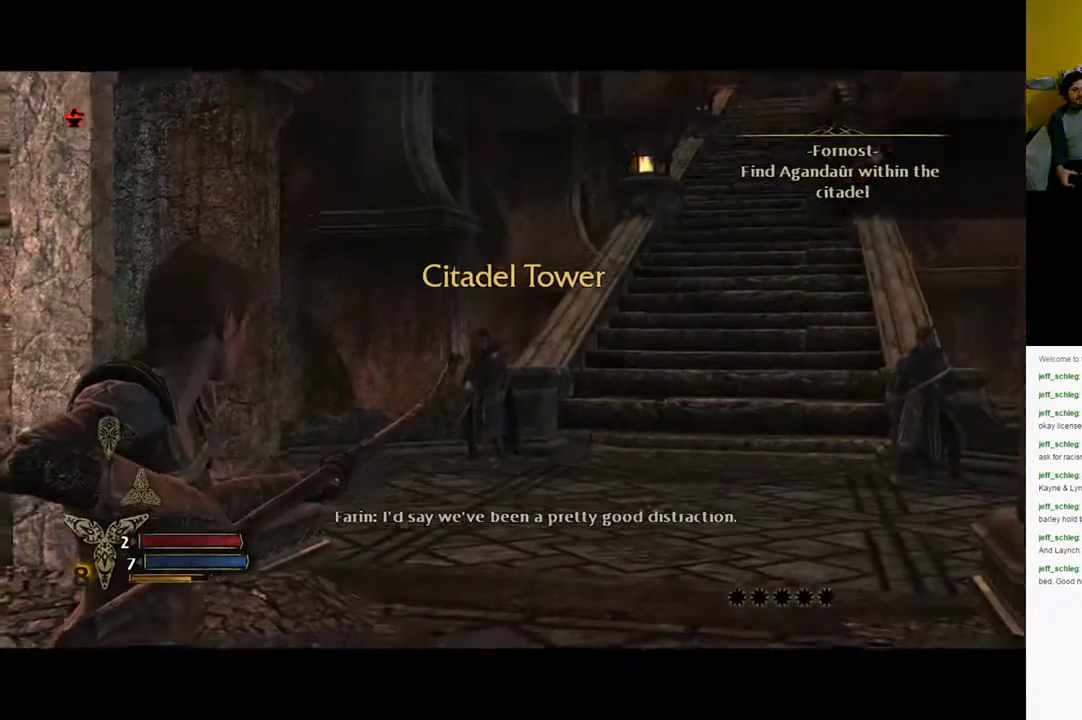
{"buttons": ["L2"], "left_stick": "center", "right_stick": "left", "events": [[500, "right_stick", "left"]]}
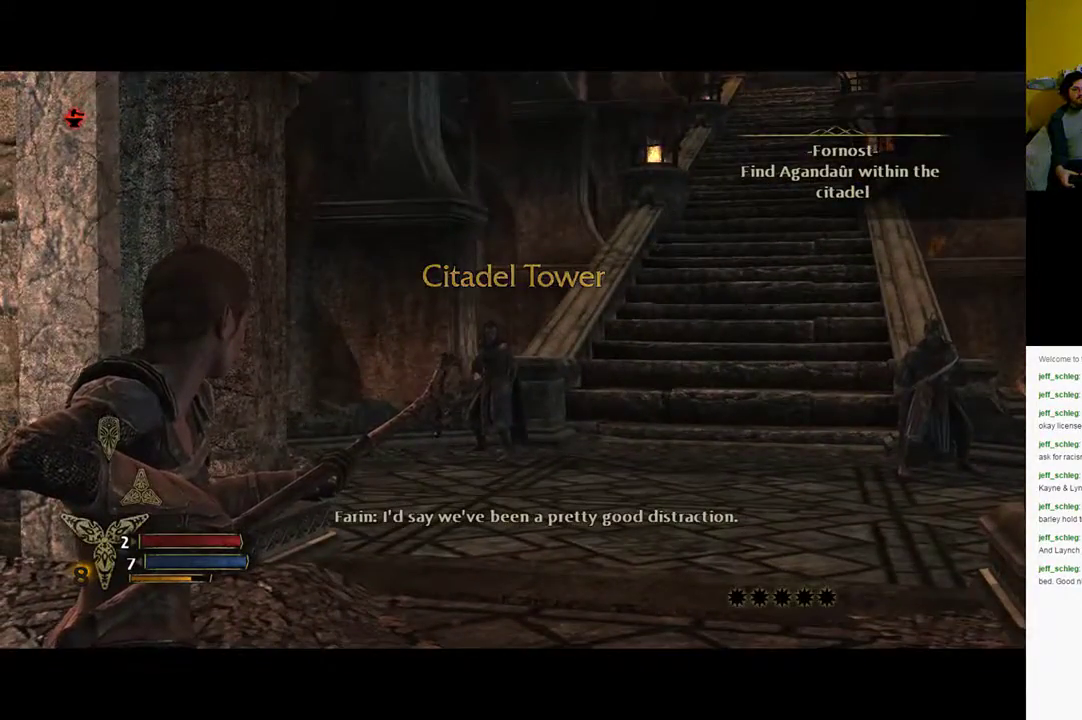
{"buttons": ["L2"], "left_stick": "up", "right_stick": "center", "events": [[100, "left_stick", "up"], [367, "right_stick", "center"]]}
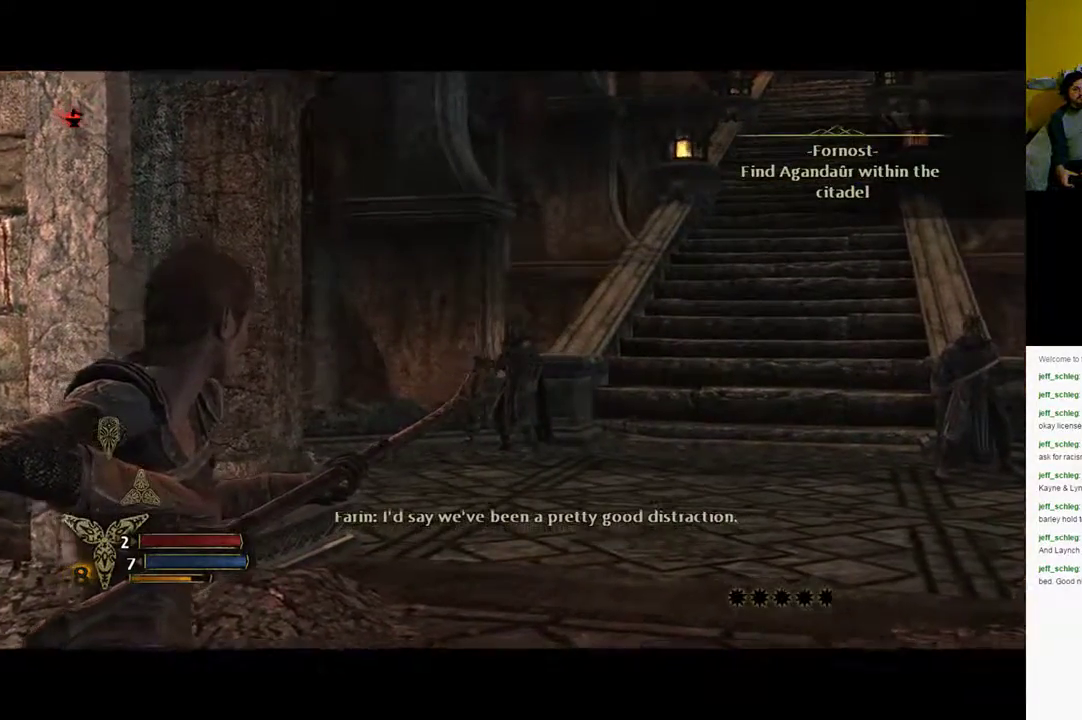
{"buttons": ["L2"], "left_stick": "up", "right_stick": "center", "events": []}
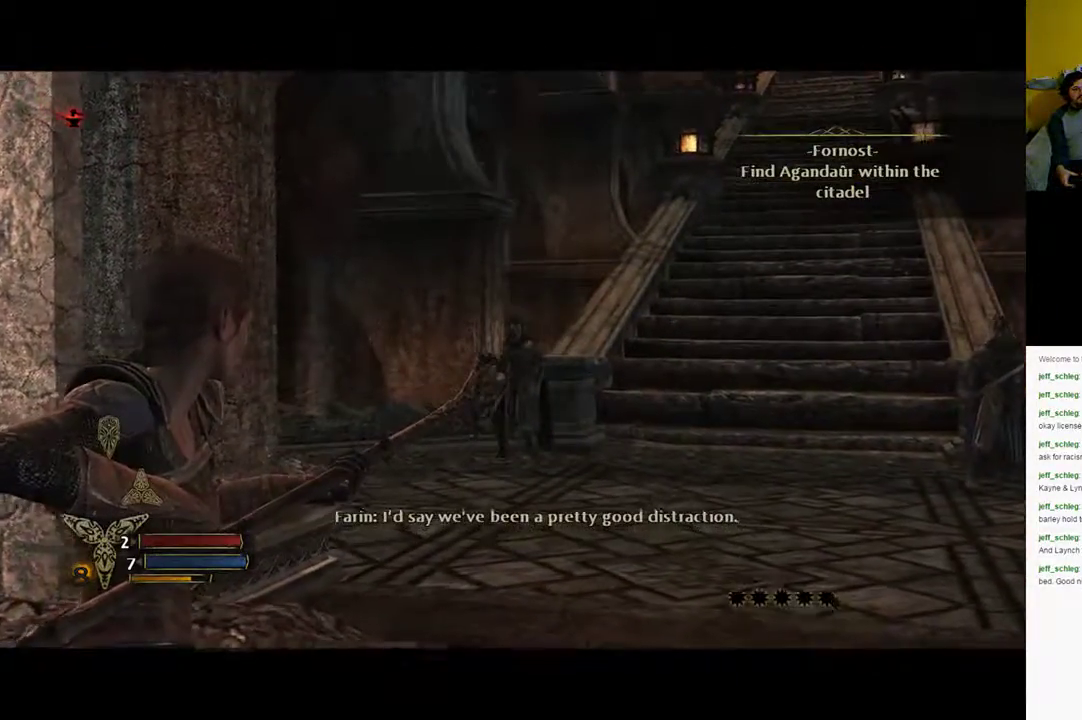
{"buttons": ["L2"], "left_stick": "up", "right_stick": "center", "events": []}
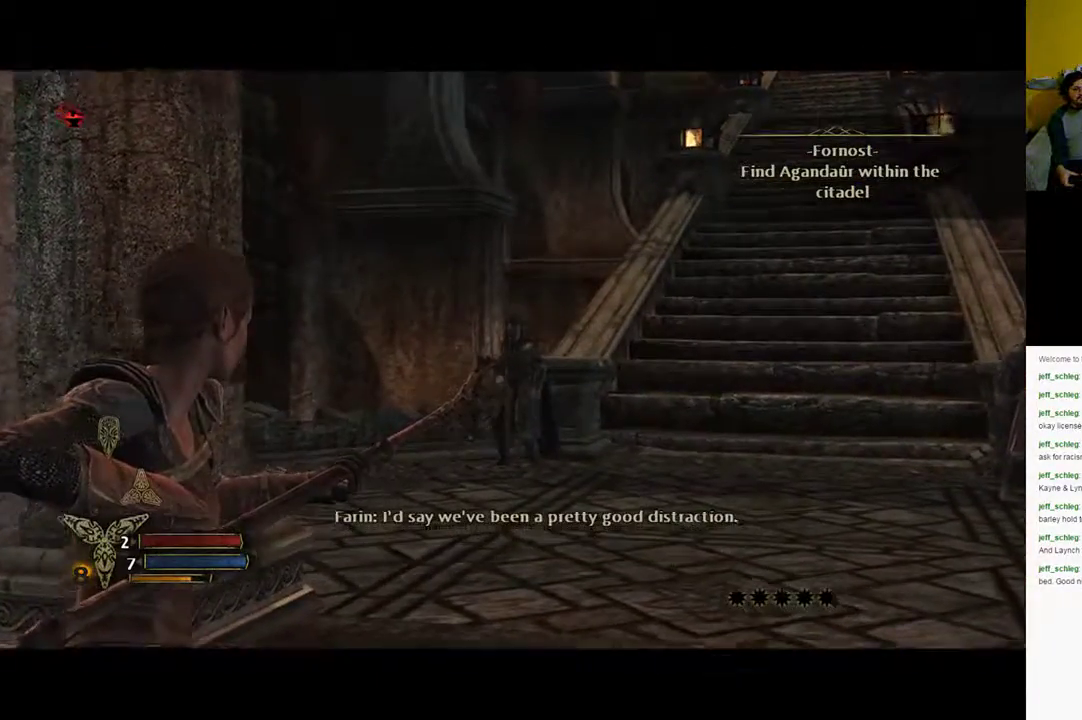
{"buttons": ["L2"], "left_stick": "up", "right_stick": "center", "events": []}